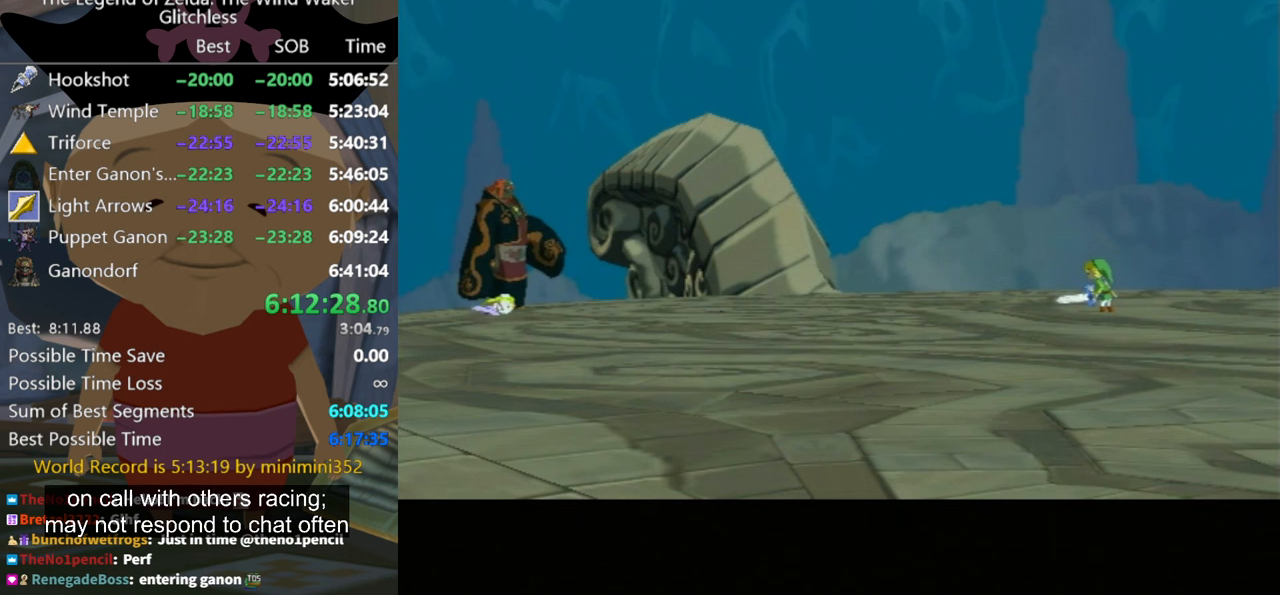
Gameplay with a controller (Nintendo layout); each line is a JSON object with the inputs held at the frame after it. "events" lists button and stick changes between this image and that frame as [ms after this image, input, new state], when the widget could be followed in between. Not read: L1 L2 L3 R3.
{"buttons": [], "left_stick": "center", "right_stick": "center", "events": [[100, "B", "up"], [167, "B", "down"], [267, "B", "up"], [333, "A", "down"], [367, "B", "down"], [433, "A", "up"], [467, "B", "up"]]}
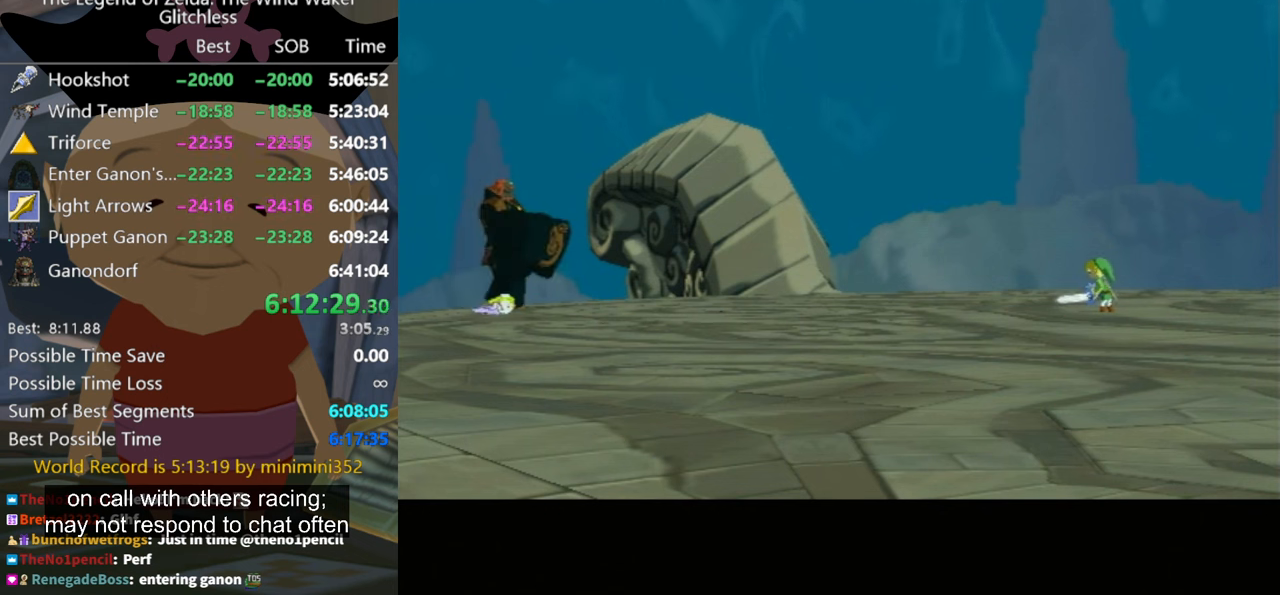
{"buttons": [], "left_stick": "center", "right_stick": "center", "events": [[333, "B", "down"], [400, "A", "down"], [500, "A", "up"], [500, "B", "up"]]}
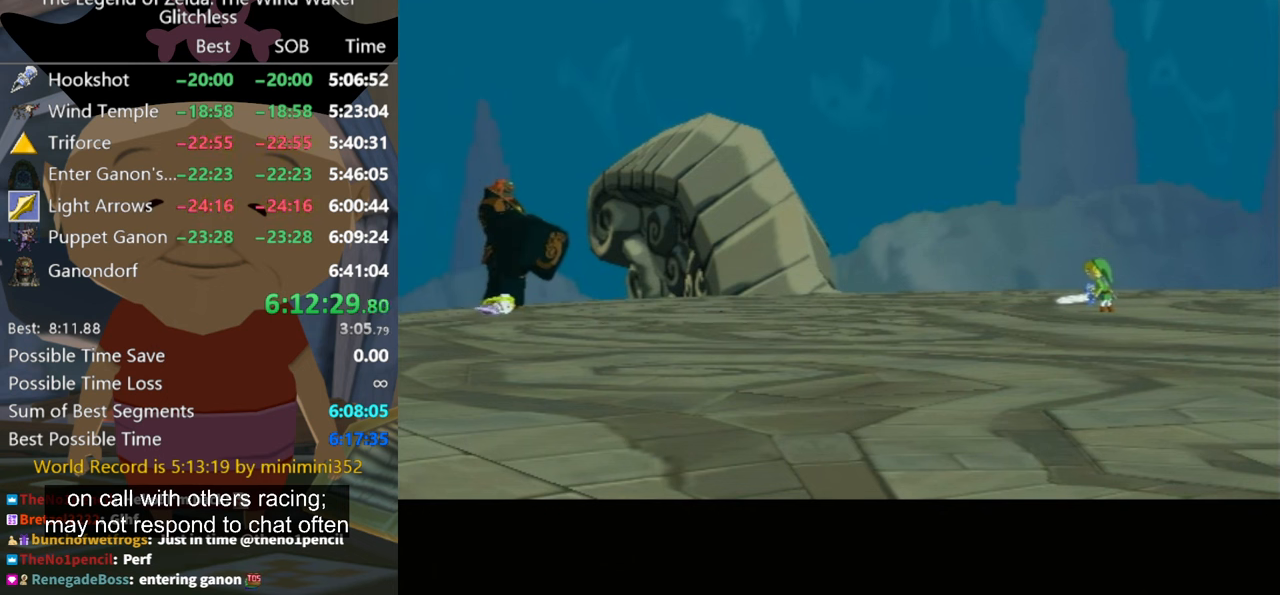
{"buttons": [], "left_stick": "center", "right_stick": "center", "events": [[200, "B", "down"], [233, "B", "up"], [367, "B", "down"], [500, "B", "up"]]}
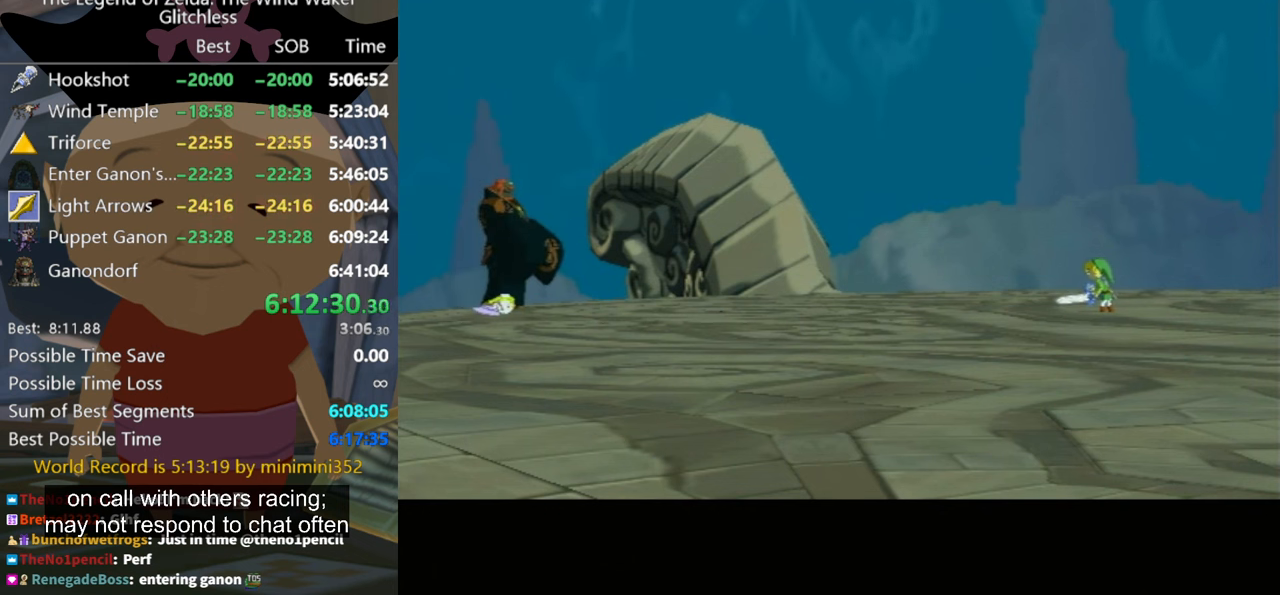
{"buttons": ["A"], "left_stick": "center", "right_stick": "center", "events": [[100, "A", "down"], [133, "A", "up"], [133, "B", "down"], [167, "B", "up"], [233, "B", "down"], [367, "B", "up"], [500, "A", "down"]]}
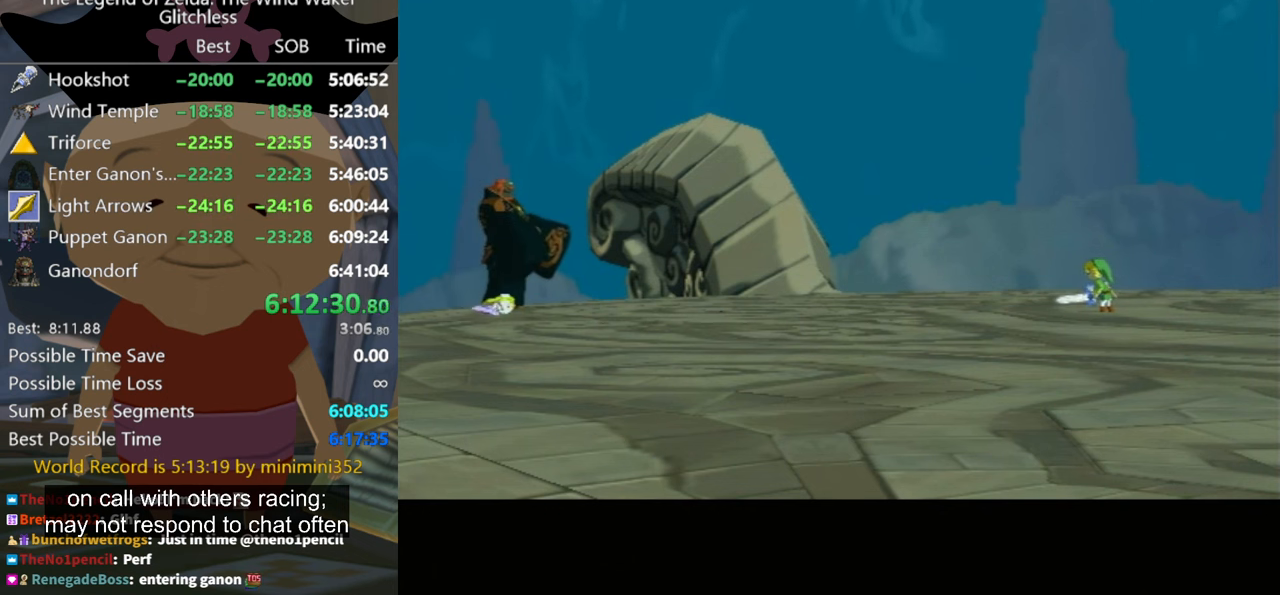
{"buttons": [], "left_stick": "center", "right_stick": "center", "events": [[33, "A", "up"], [200, "A", "down"], [267, "A", "up"], [400, "A", "down"], [433, "B", "down"], [467, "A", "up"], [467, "B", "up"]]}
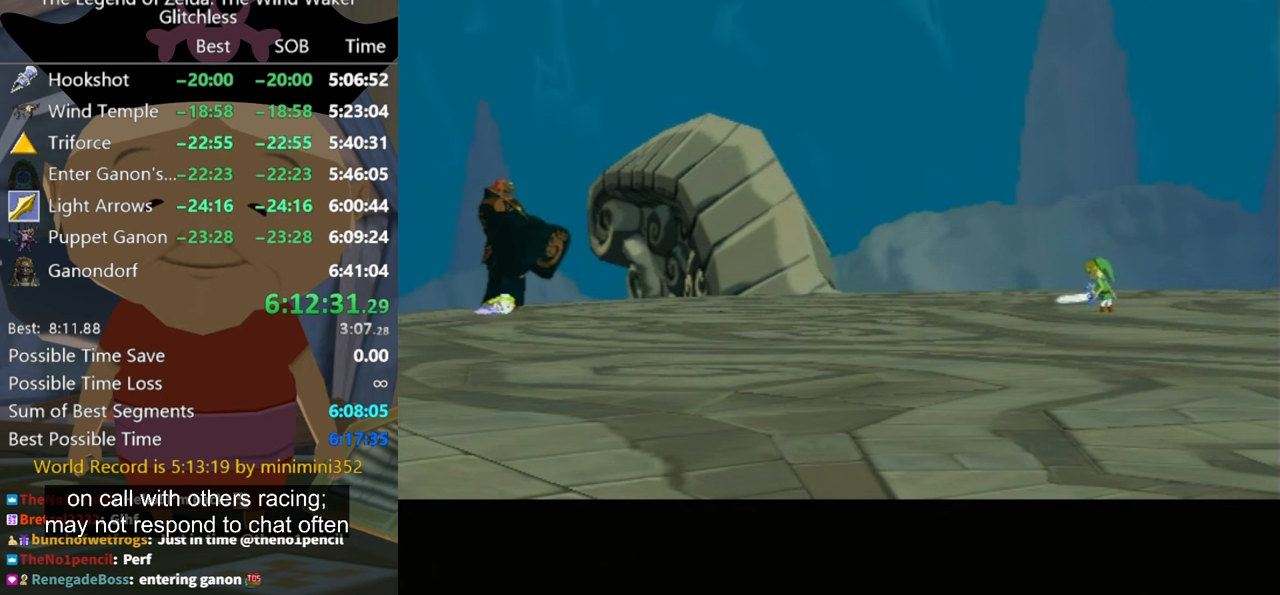
{"buttons": [], "left_stick": "center", "right_stick": "center", "events": [[33, "B", "down"], [133, "B", "up"], [267, "A", "down"], [267, "B", "down"], [300, "A", "up"], [300, "B", "up"], [400, "A", "down"], [433, "A", "up"]]}
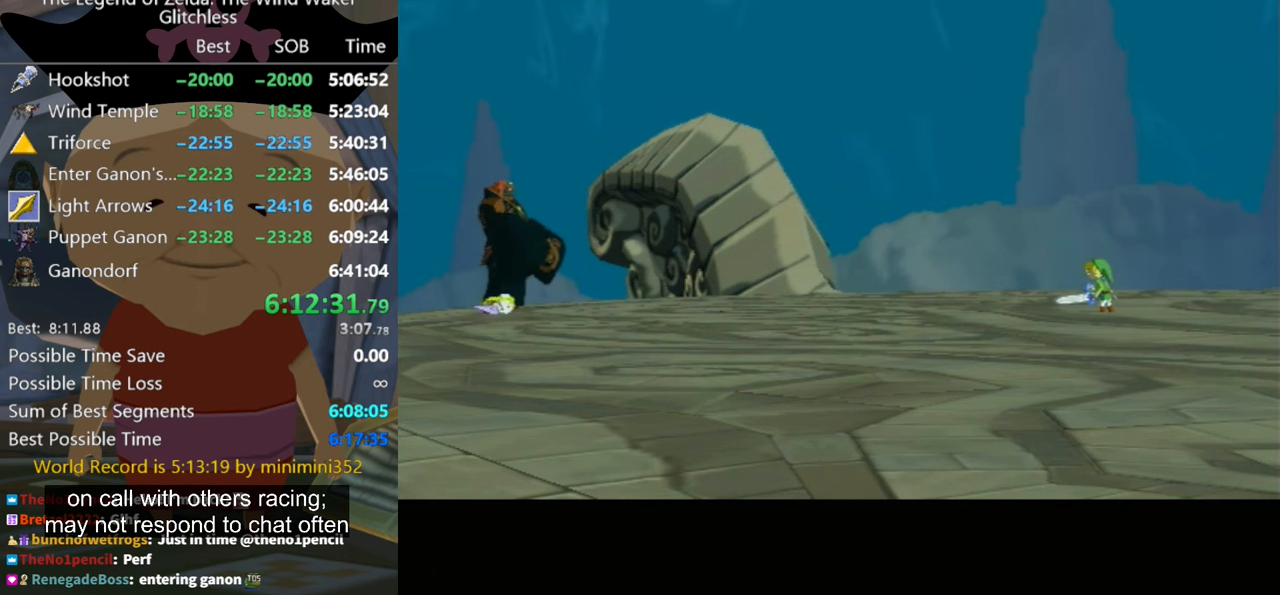
{"buttons": ["A"], "left_stick": "center", "right_stick": "center", "events": [[67, "A", "down"], [200, "A", "up"], [333, "A", "down"], [367, "A", "up"], [367, "B", "down"], [467, "B", "up"], [500, "A", "down"]]}
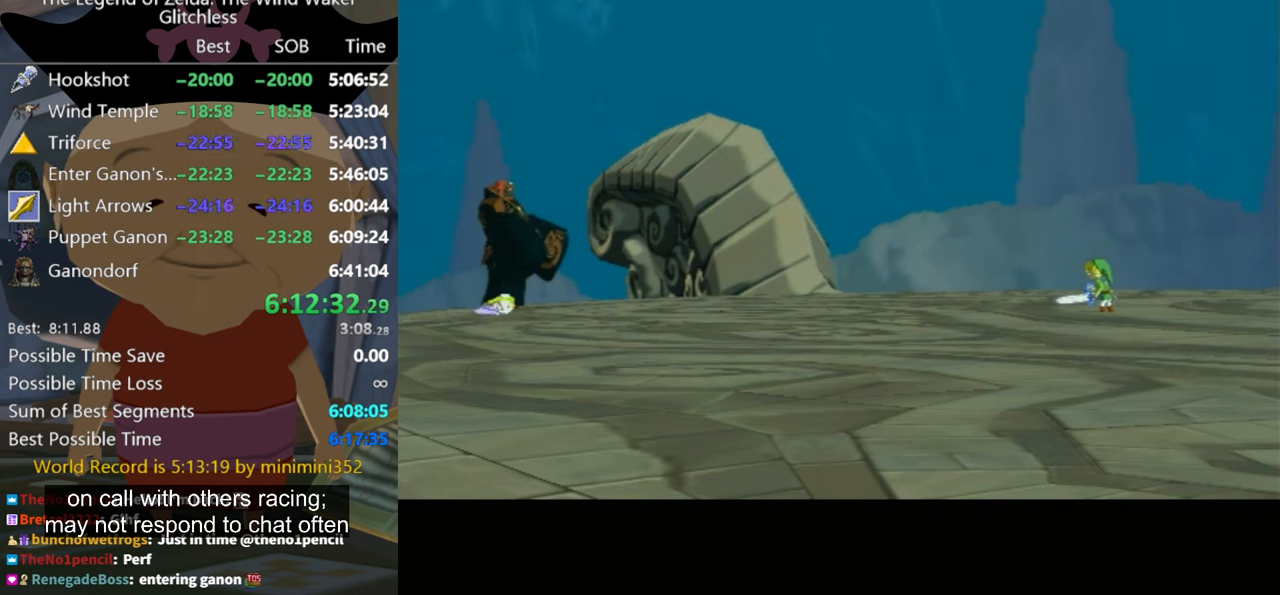
{"buttons": ["B"], "left_stick": "center", "right_stick": "center", "events": [[67, "A", "up"], [133, "B", "down"], [200, "A", "down"], [200, "B", "up"], [233, "A", "up"], [400, "A", "down"], [433, "A", "up"], [433, "B", "down"]]}
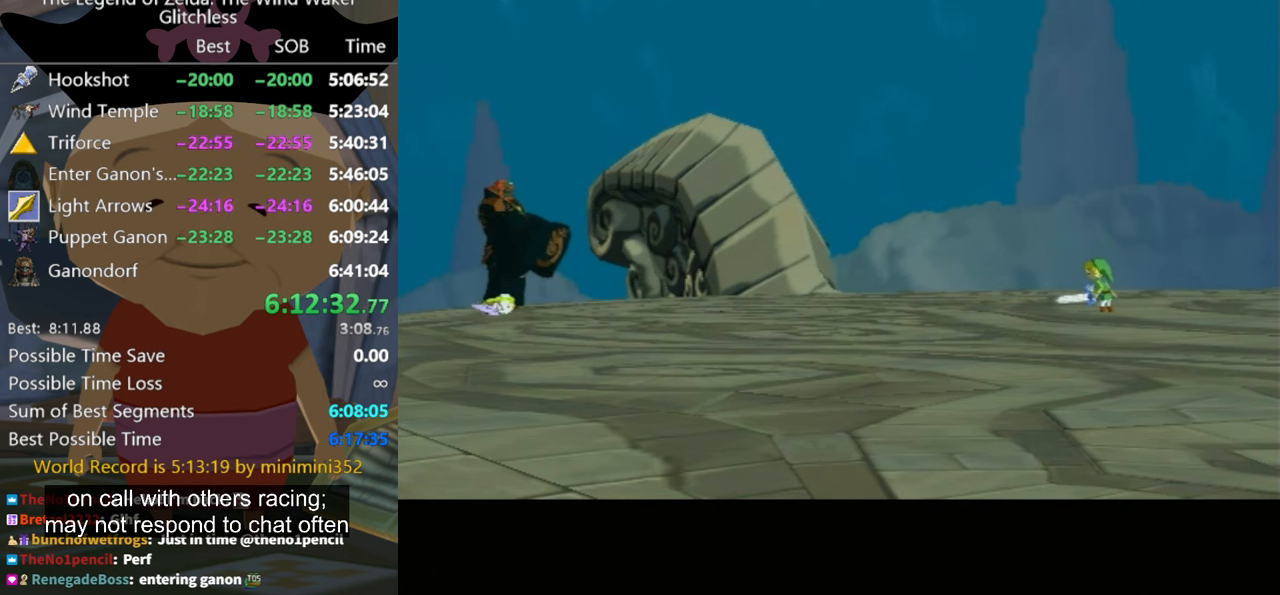
{"buttons": ["B"], "left_stick": "center", "right_stick": "center", "events": [[33, "B", "up"], [100, "A", "down"], [167, "A", "up"], [167, "B", "down"], [267, "A", "down"], [333, "B", "up"], [367, "A", "up"], [467, "A", "down"], [467, "B", "down"], [500, "A", "up"]]}
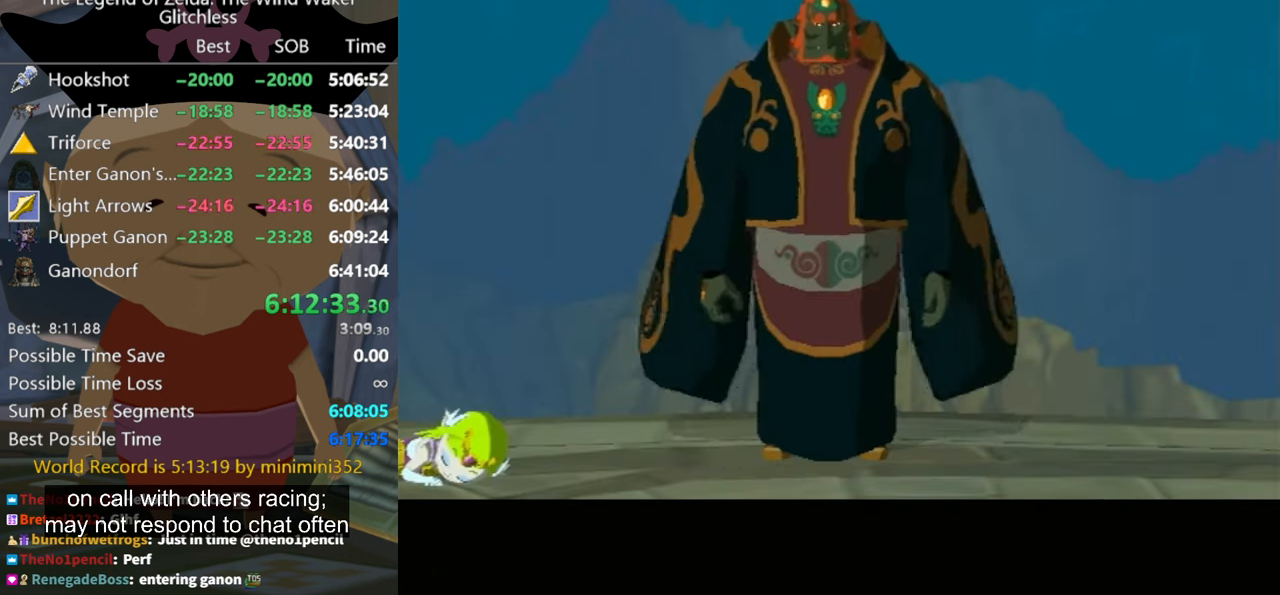
{"buttons": [], "left_stick": "center", "right_stick": "center", "events": [[167, "A", "down"], [167, "B", "up"], [267, "A", "up"], [300, "B", "down"], [367, "B", "up"], [400, "A", "down"], [433, "A", "up"]]}
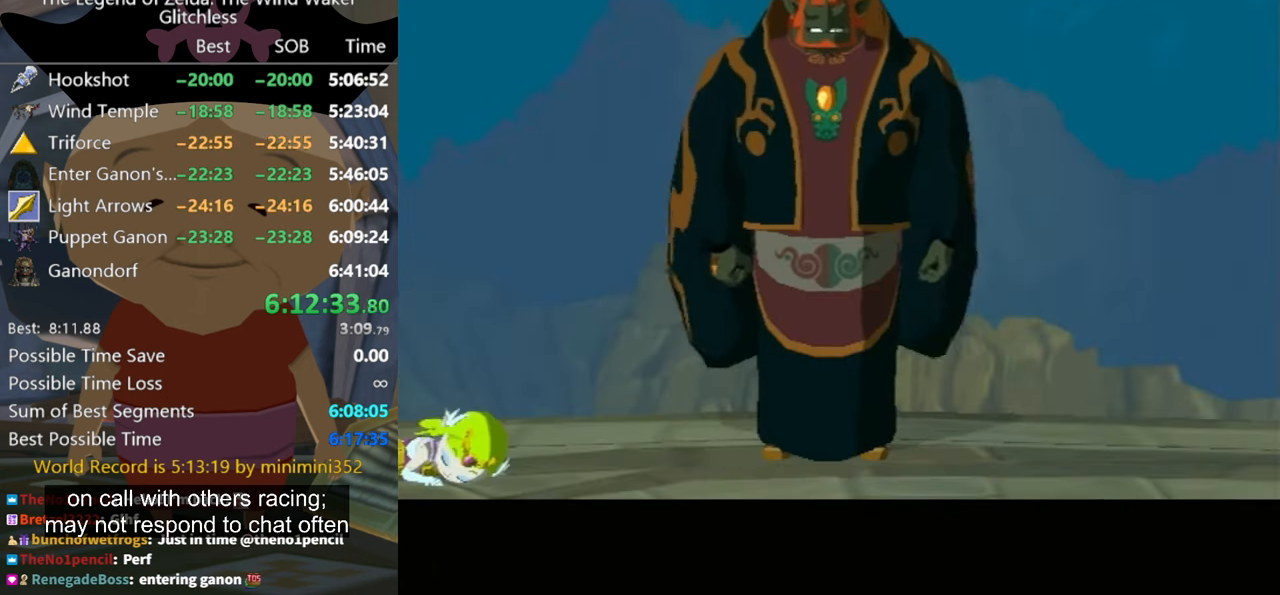
{"buttons": [], "left_stick": "center", "right_stick": "center", "events": [[33, "B", "down"], [67, "A", "down"], [100, "A", "up"], [100, "B", "up"], [333, "B", "down"], [433, "B", "up"], [466, "A", "down"], [500, "A", "up"]]}
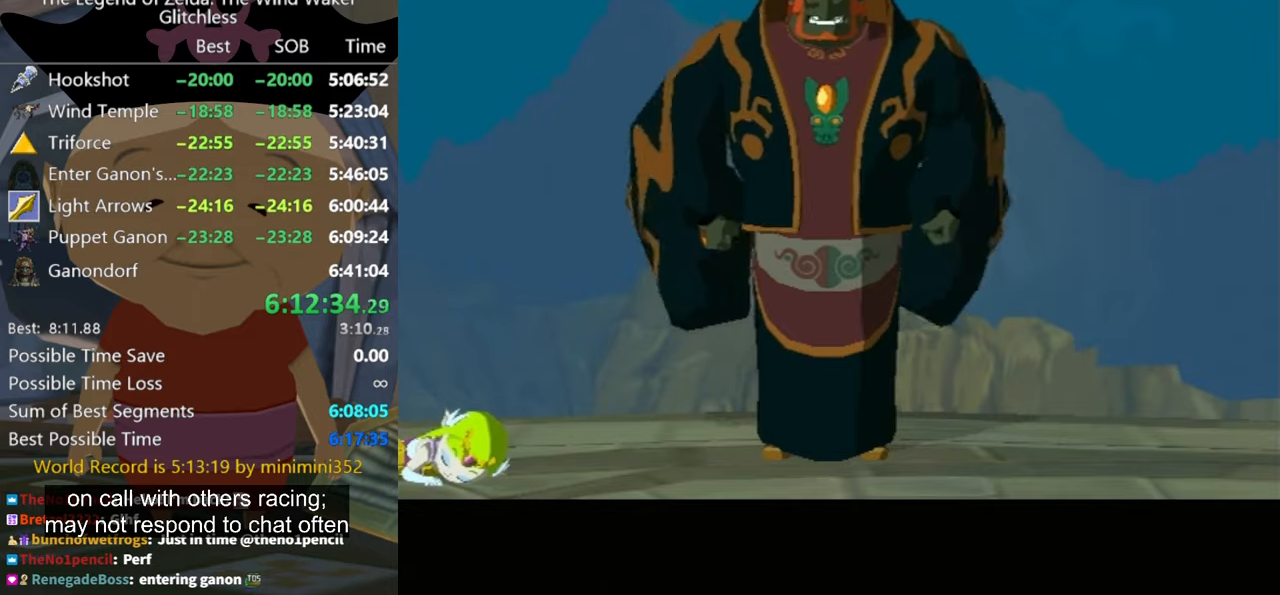
{"buttons": [], "left_stick": "center", "right_stick": "center", "events": [[66, "B", "down"], [166, "A", "down"], [233, "A", "up"], [233, "B", "up"], [300, "B", "down"], [433, "B", "up"]]}
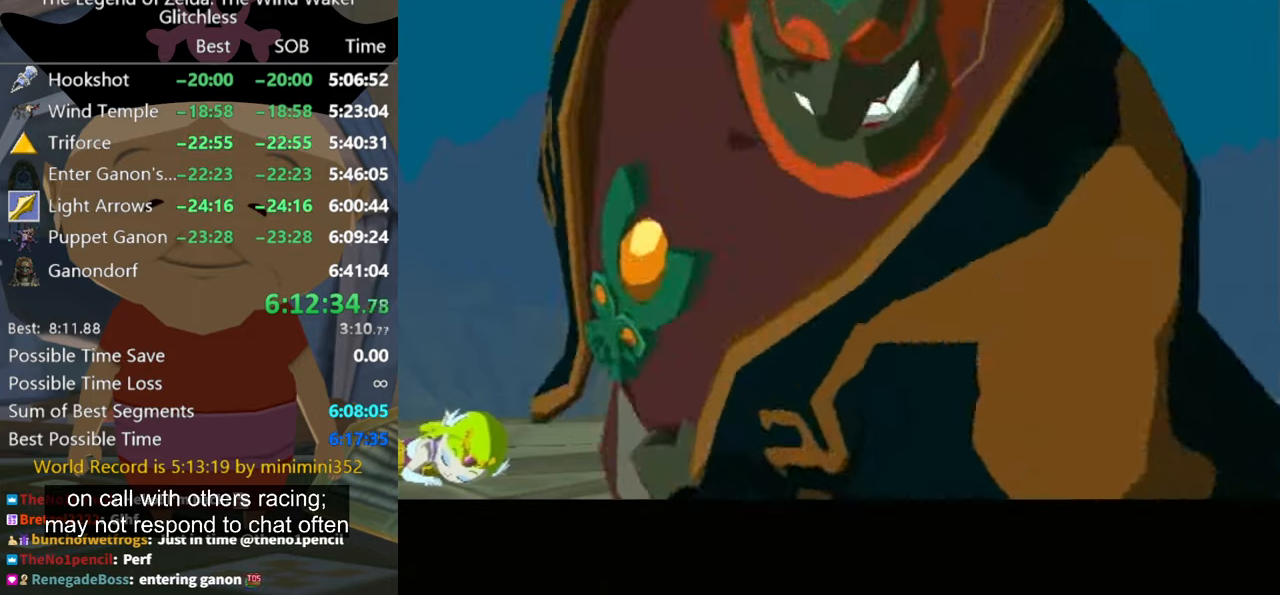
{"buttons": ["B"], "left_stick": "center", "right_stick": "center", "events": [[33, "A", "down"], [100, "A", "up"], [233, "A", "down"], [300, "A", "up"], [333, "B", "down"], [400, "A", "down"], [400, "B", "up"], [500, "A", "up"], [500, "B", "down"]]}
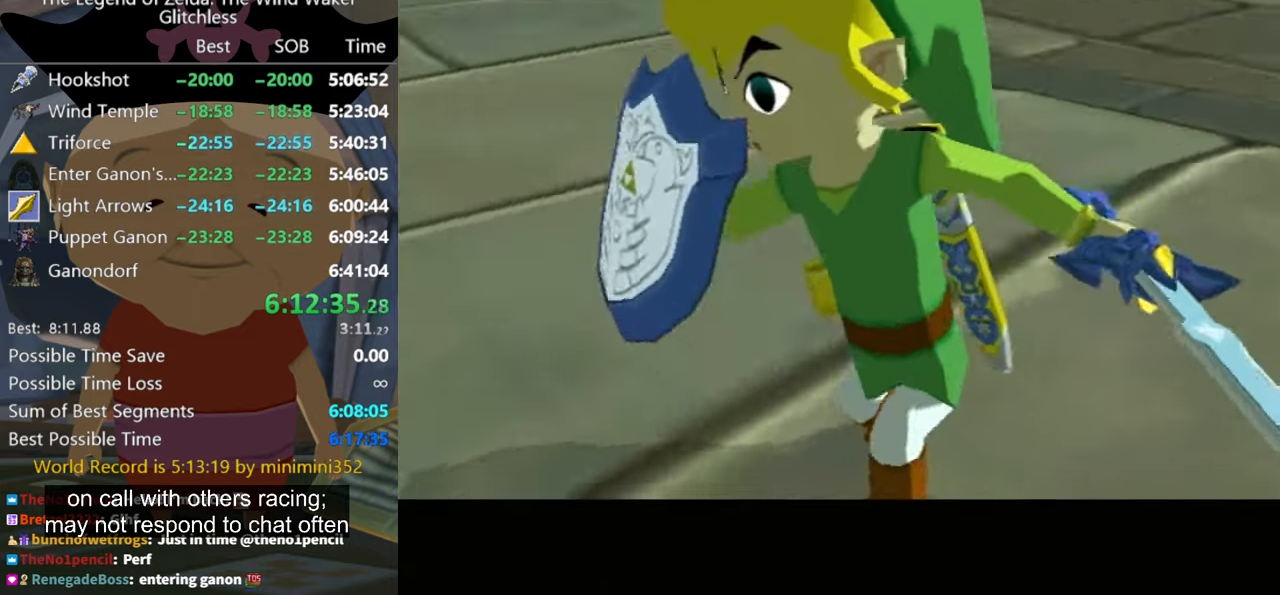
{"buttons": ["B"], "left_stick": "center", "right_stick": "center", "events": [[133, "A", "down"], [166, "B", "up"], [233, "A", "up"], [333, "A", "down"], [433, "A", "up"], [466, "B", "down"]]}
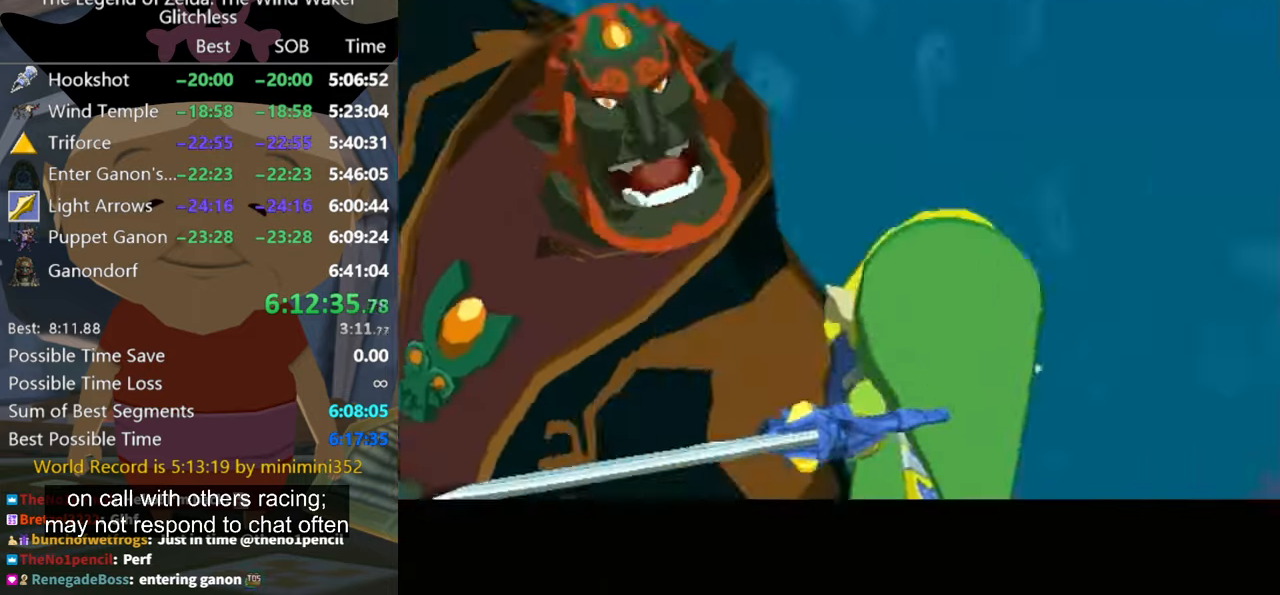
{"buttons": ["A"], "left_stick": "center", "right_stick": "center", "events": [[66, "A", "down"], [100, "B", "up"], [166, "A", "up"], [300, "A", "down"], [366, "B", "down"], [400, "A", "up"], [466, "A", "down"], [466, "B", "up"]]}
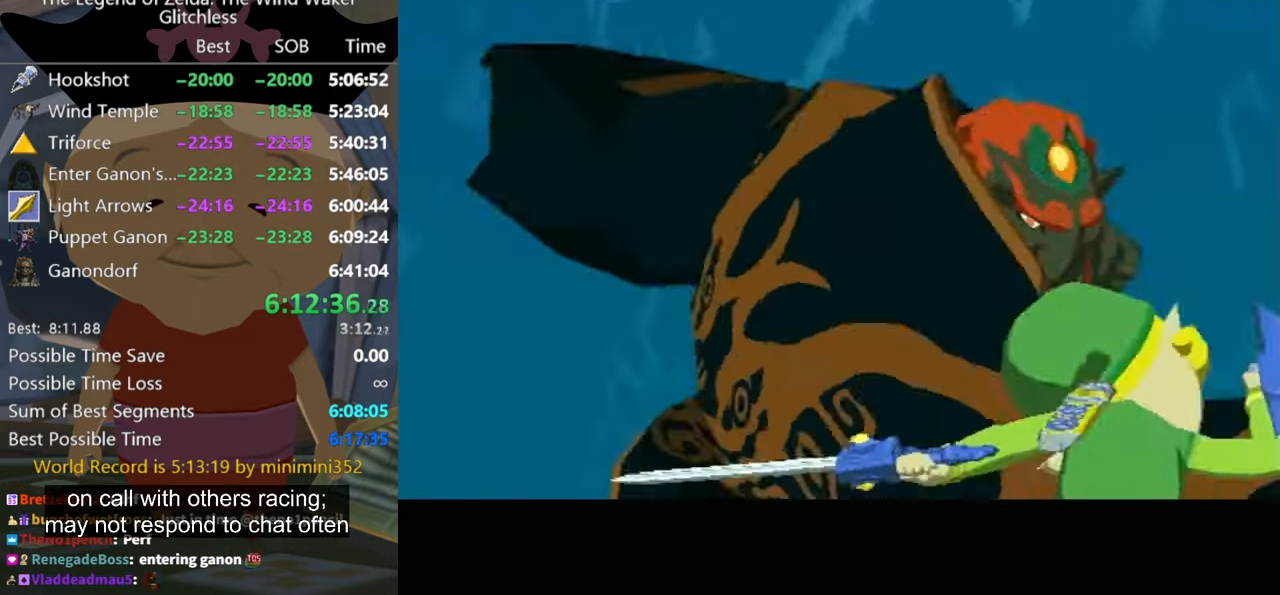
{"buttons": [], "left_stick": "center", "right_stick": "center", "events": [[100, "A", "up"], [100, "B", "down"], [233, "B", "up"], [300, "A", "down"], [400, "A", "up"], [400, "B", "down"], [500, "B", "up"]]}
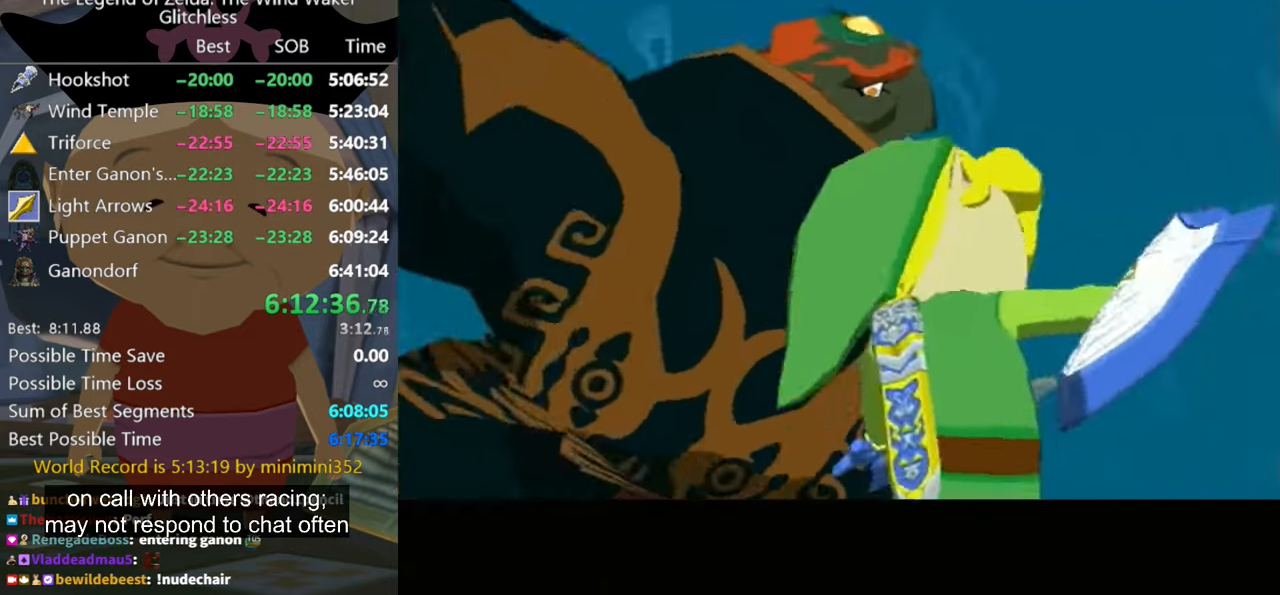
{"buttons": [], "left_stick": "center", "right_stick": "center", "events": [[33, "A", "down"], [133, "A", "up"], [166, "B", "down"], [266, "A", "down"], [300, "B", "up"], [333, "A", "up"], [400, "A", "down"], [500, "A", "up"]]}
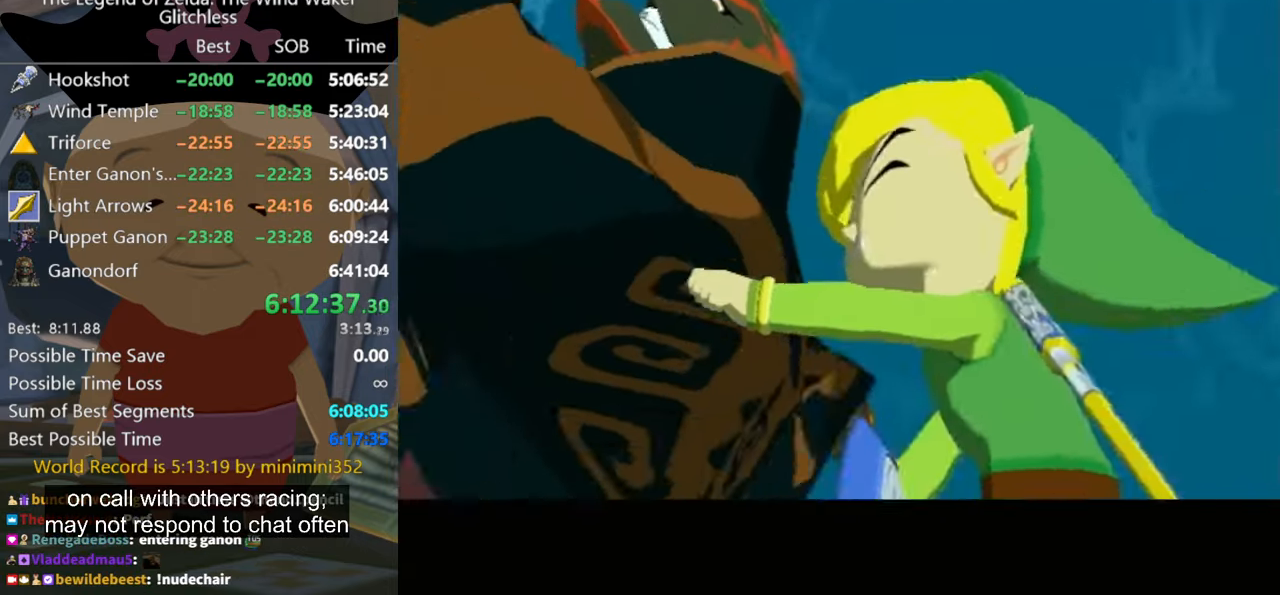
{"buttons": [], "left_stick": "center", "right_stick": "center", "events": [[33, "B", "down"], [100, "A", "down"], [166, "A", "up"], [166, "B", "up"], [233, "A", "down"], [300, "A", "up"], [366, "B", "down"], [433, "B", "up"]]}